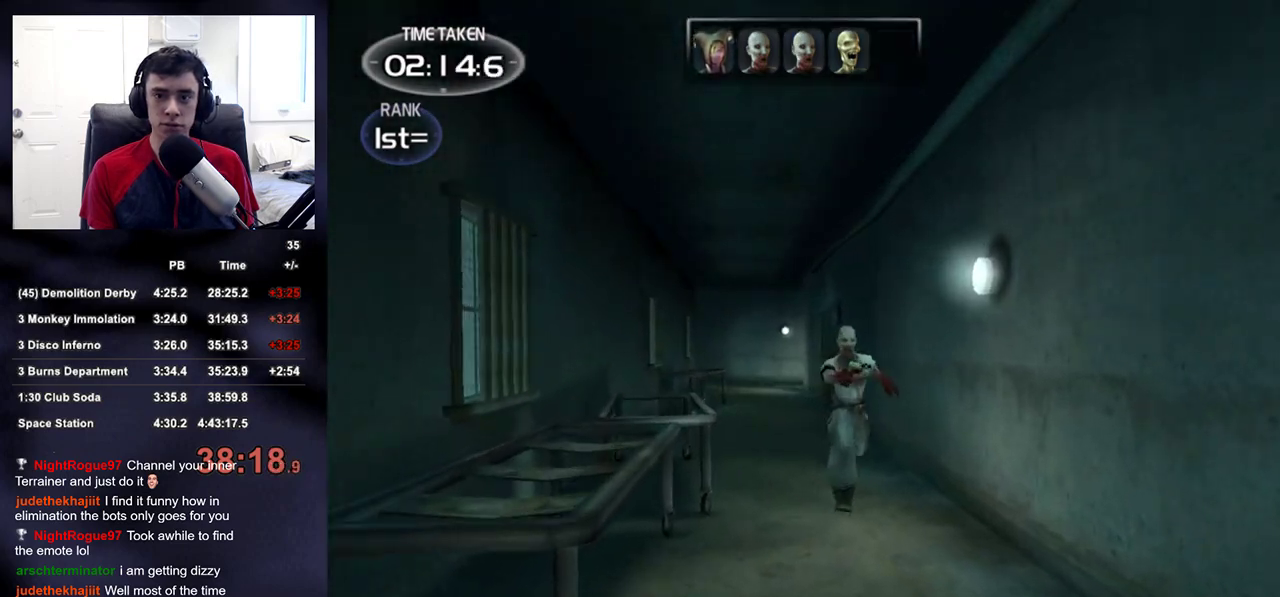
Gameplay with a controller (PlayStation layout); each line is a JSON object with the inputs held at the frame after it. "events" lists button and stick changes between this image and that frame as [ms after this image, input, new state], when the widget could be followed in between.
{"buttons": [], "left_stick": "up", "right_stick": "center", "events": []}
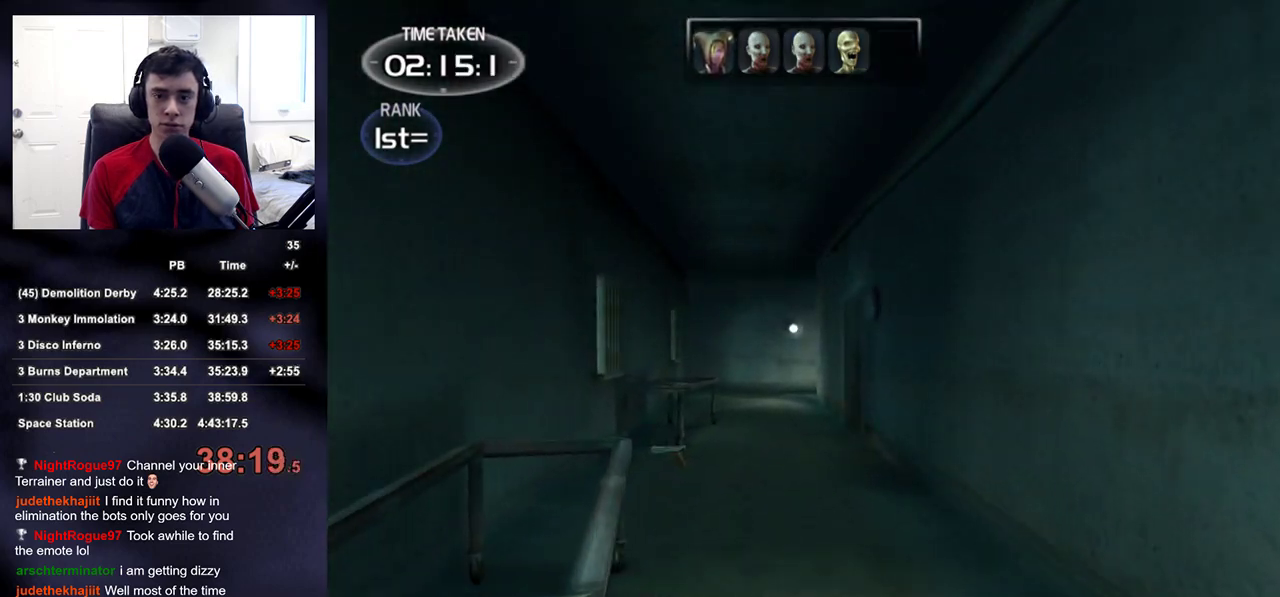
{"buttons": [], "left_stick": "up", "right_stick": "center", "events": []}
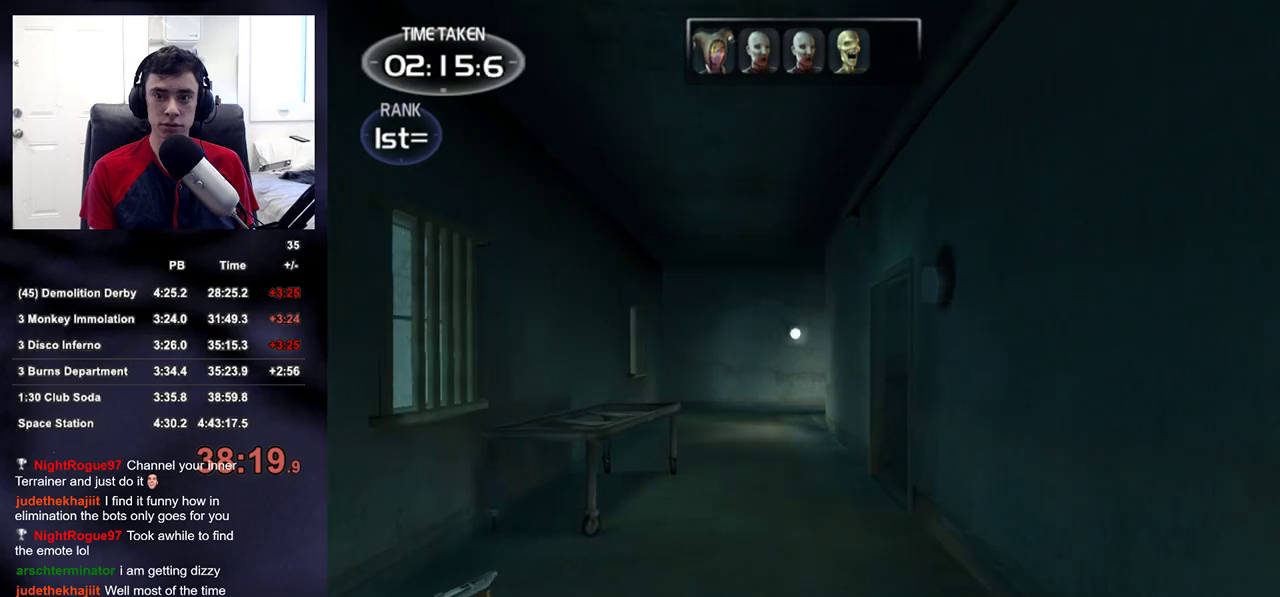
{"buttons": [], "left_stick": "up", "right_stick": "center", "events": []}
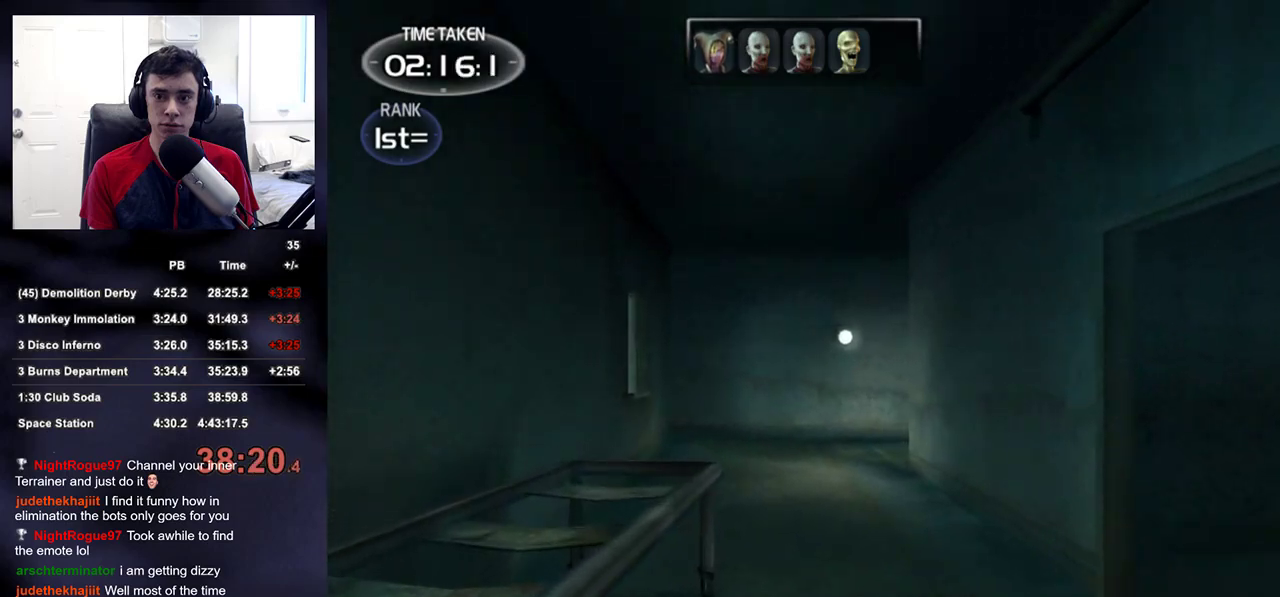
{"buttons": [], "left_stick": "up", "right_stick": "right", "events": [[483, "right_stick", "right"]]}
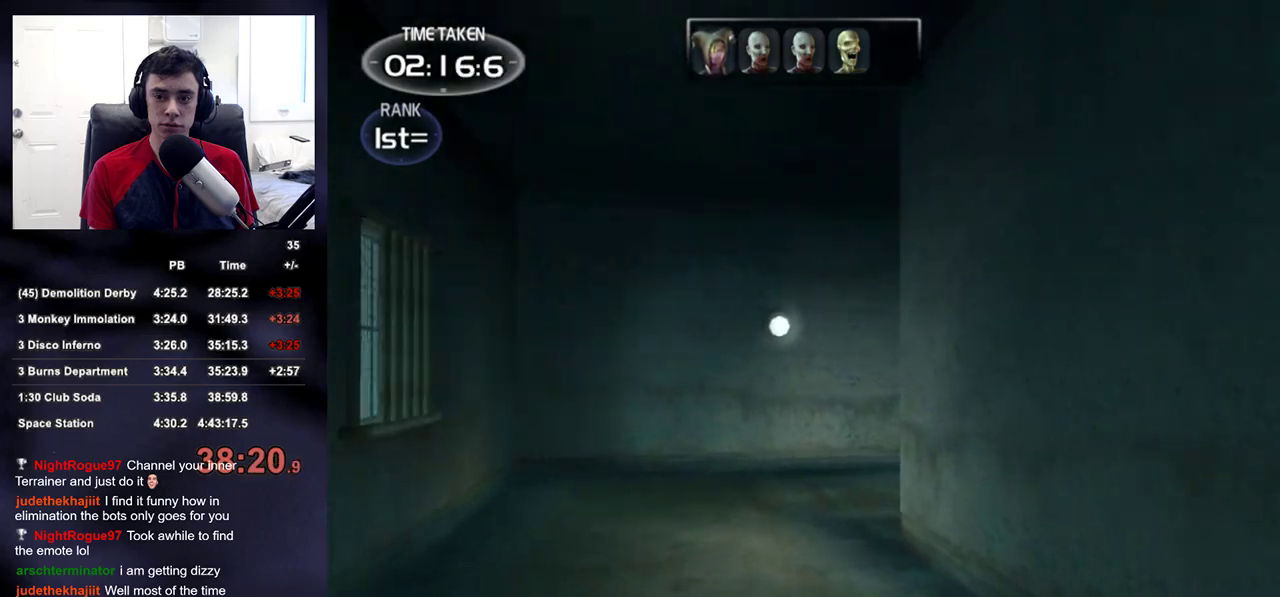
{"buttons": [], "left_stick": "up", "right_stick": "center", "events": [[83, "right_stick", "center"], [333, "right_stick", "right"], [483, "right_stick", "center"]]}
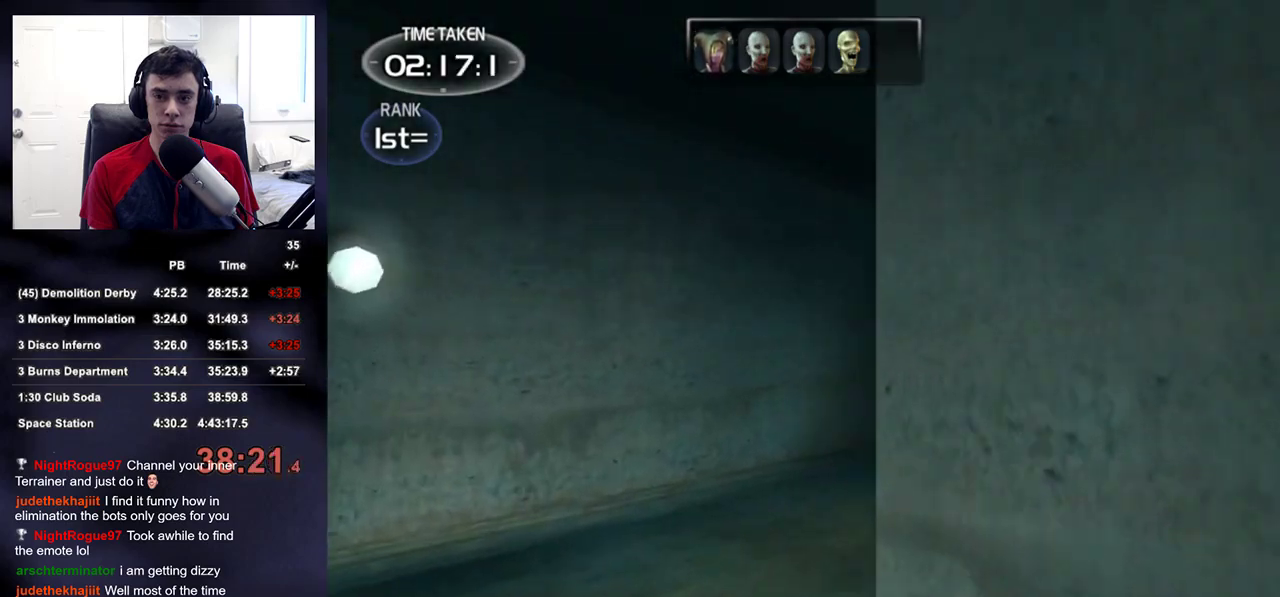
{"buttons": [], "left_stick": "up", "right_stick": "center", "events": [[217, "right_stick", "right"], [300, "right_stick", "center"]]}
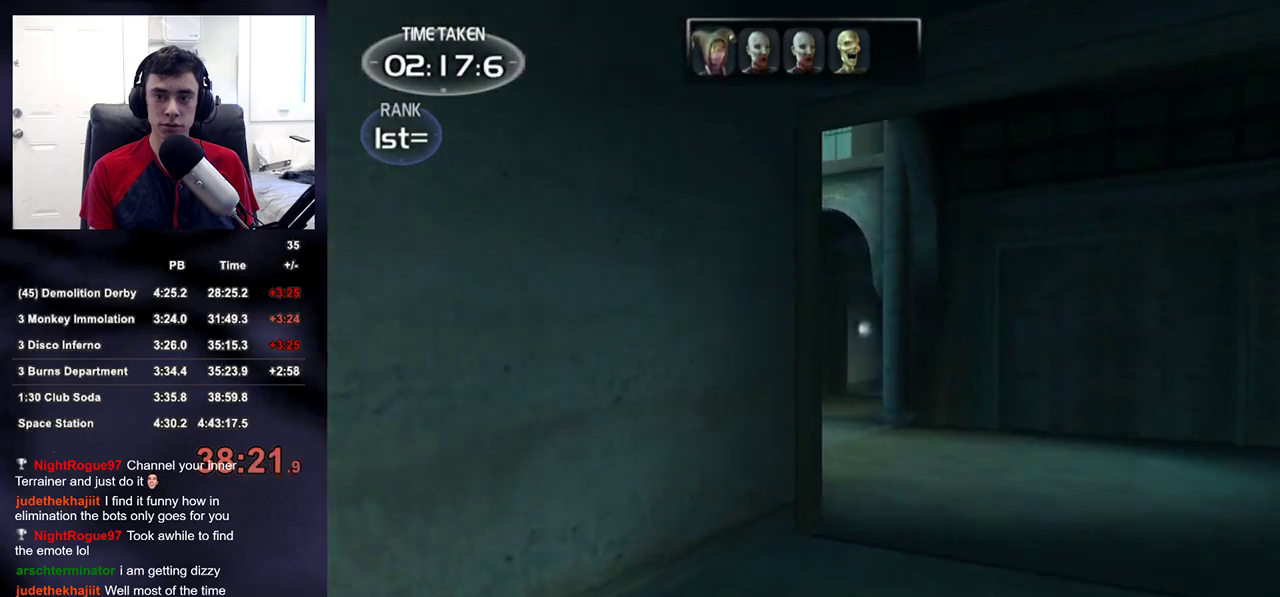
{"buttons": [], "left_stick": "up", "right_stick": "center", "events": []}
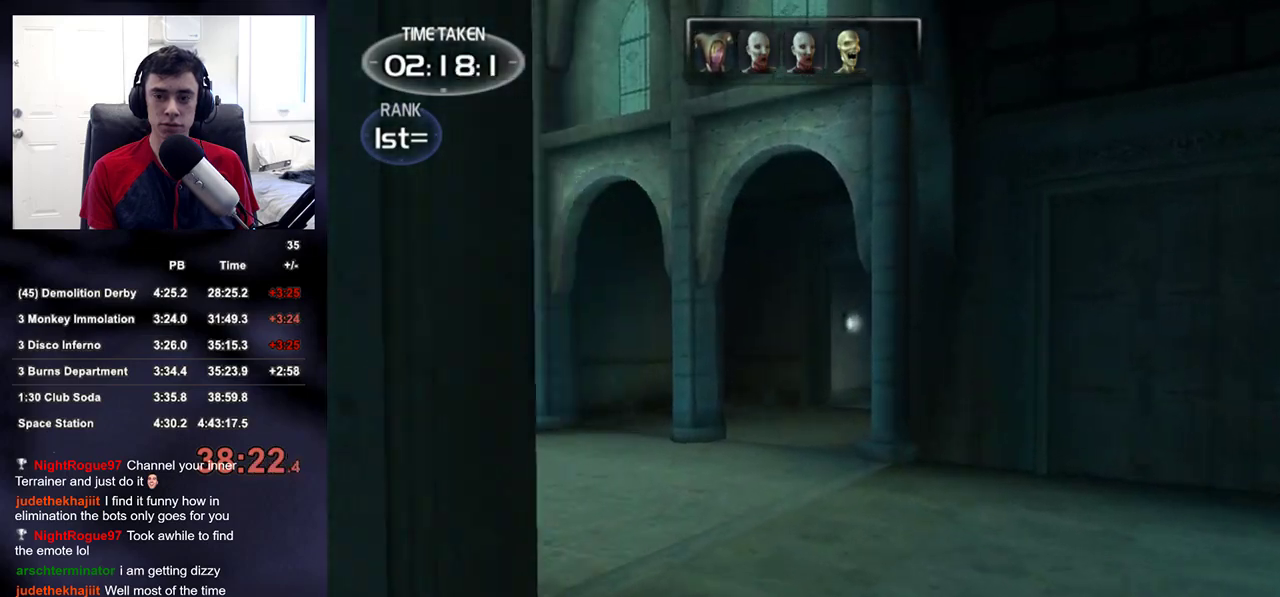
{"buttons": [], "left_stick": "up", "right_stick": "center", "events": [[200, "right_stick", "right"], [267, "right_stick", "center"]]}
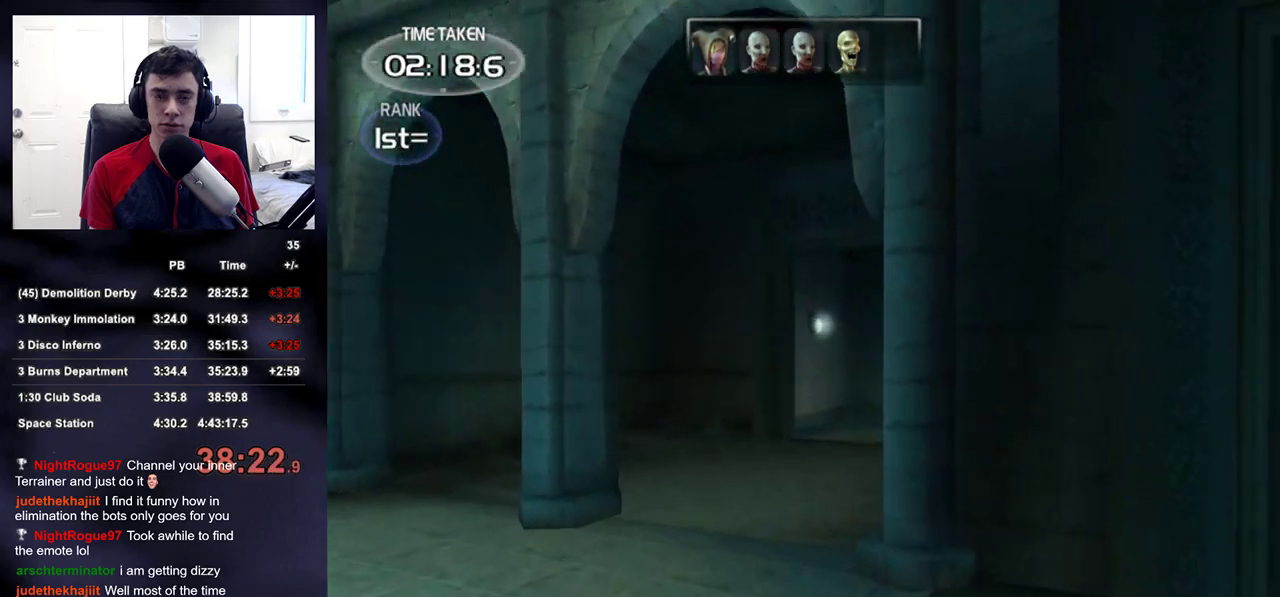
{"buttons": [], "left_stick": "up", "right_stick": "center", "events": [[67, "right_stick", "right"], [133, "right_stick", "center"], [350, "right_stick", "right"], [483, "right_stick", "center"]]}
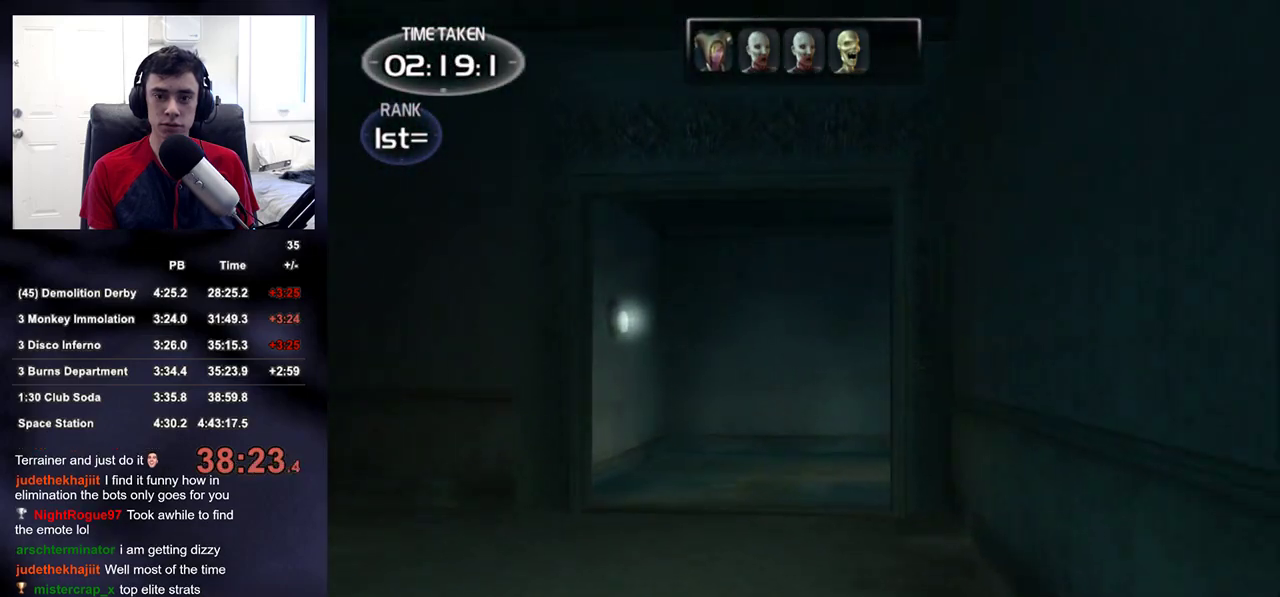
{"buttons": [], "left_stick": "up", "right_stick": "center", "events": [[167, "right_stick", "right"], [300, "right_stick", "center"]]}
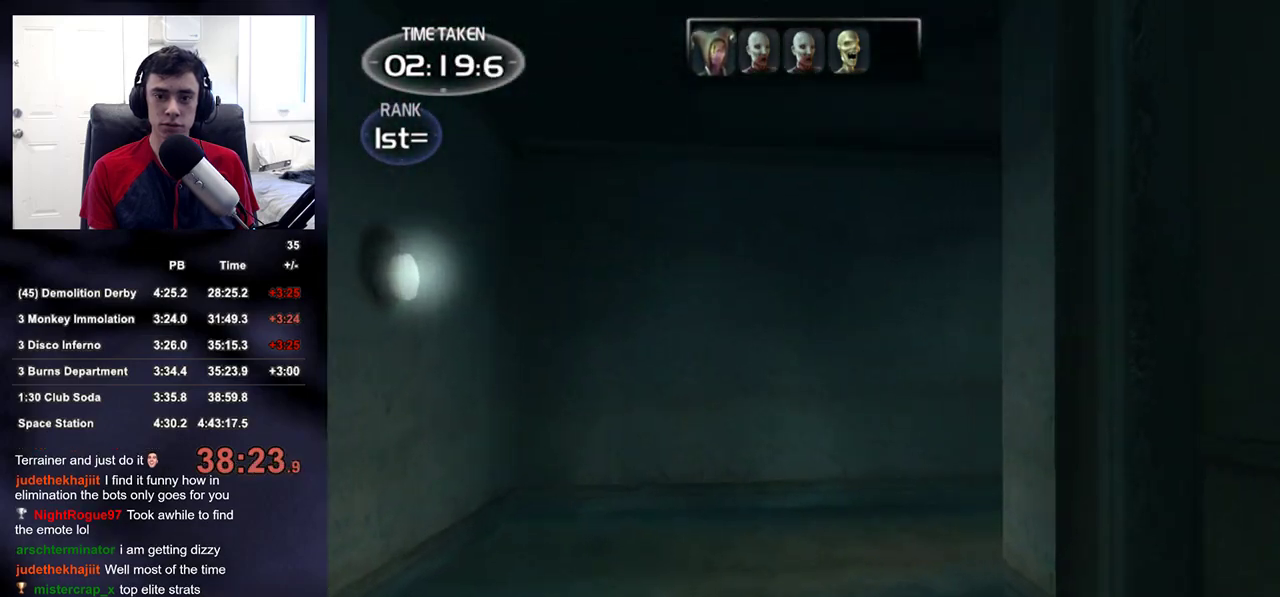
{"buttons": [], "left_stick": "up", "right_stick": "right", "events": [[33, "right_stick", "right"], [167, "right_stick", "center"], [417, "right_stick", "right"]]}
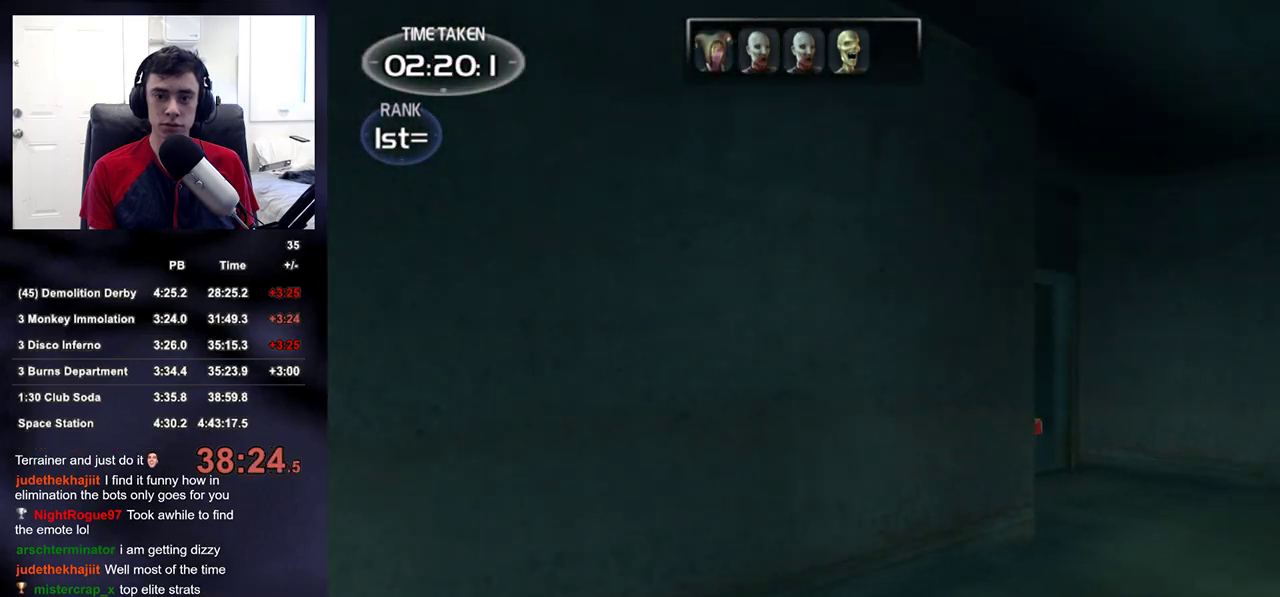
{"buttons": [], "left_stick": "up-right", "right_stick": "center", "events": [[50, "right_stick", "center"], [117, "left_stick", "up-right"]]}
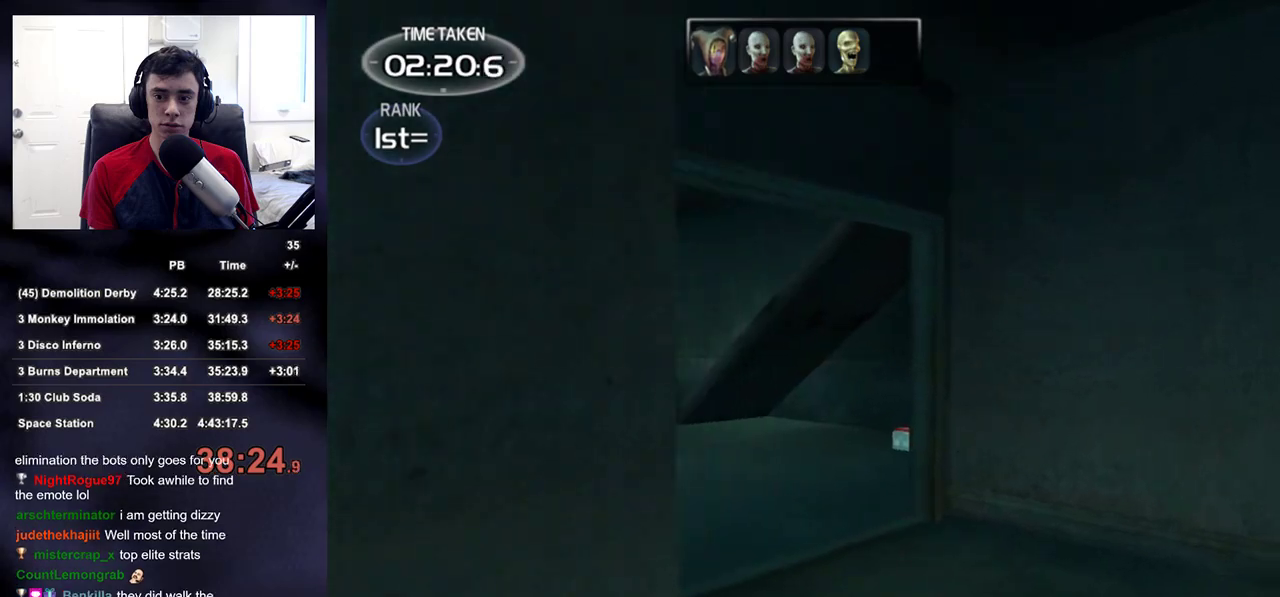
{"buttons": [], "left_stick": "up", "right_stick": "center", "events": [[83, "right_stick", "left"], [150, "left_stick", "up"], [150, "right_stick", "center"], [417, "right_stick", "up-left"], [483, "right_stick", "center"]]}
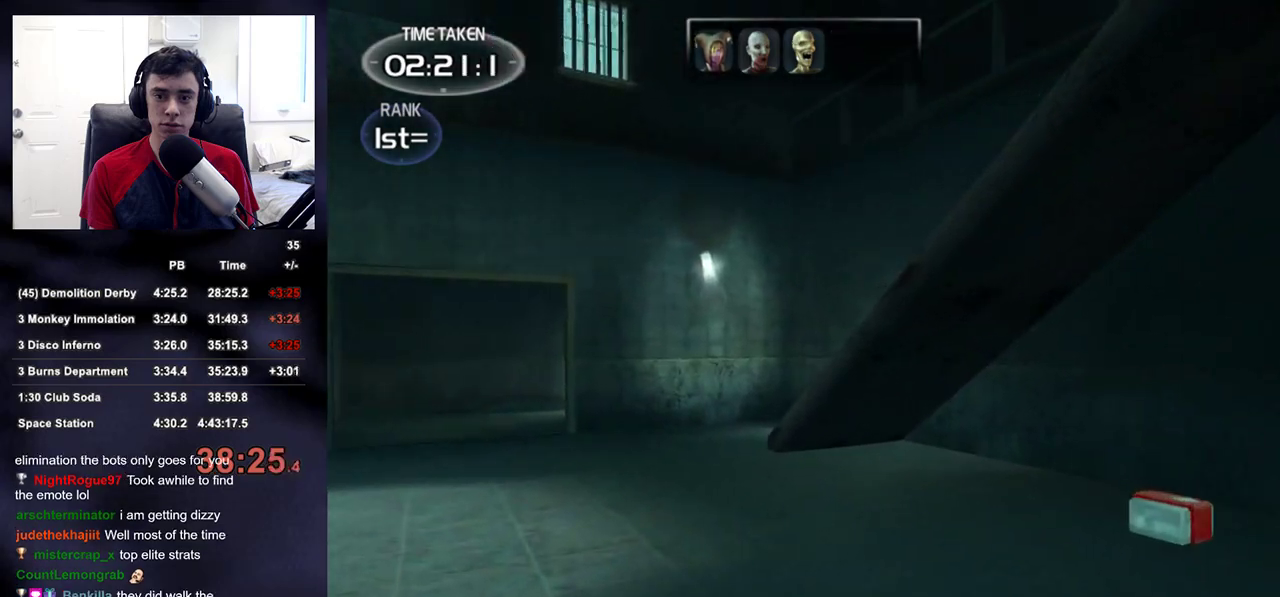
{"buttons": [], "left_stick": "up-left", "right_stick": "center", "events": [[383, "left_stick", "up-left"], [383, "right_stick", "left"], [450, "right_stick", "center"]]}
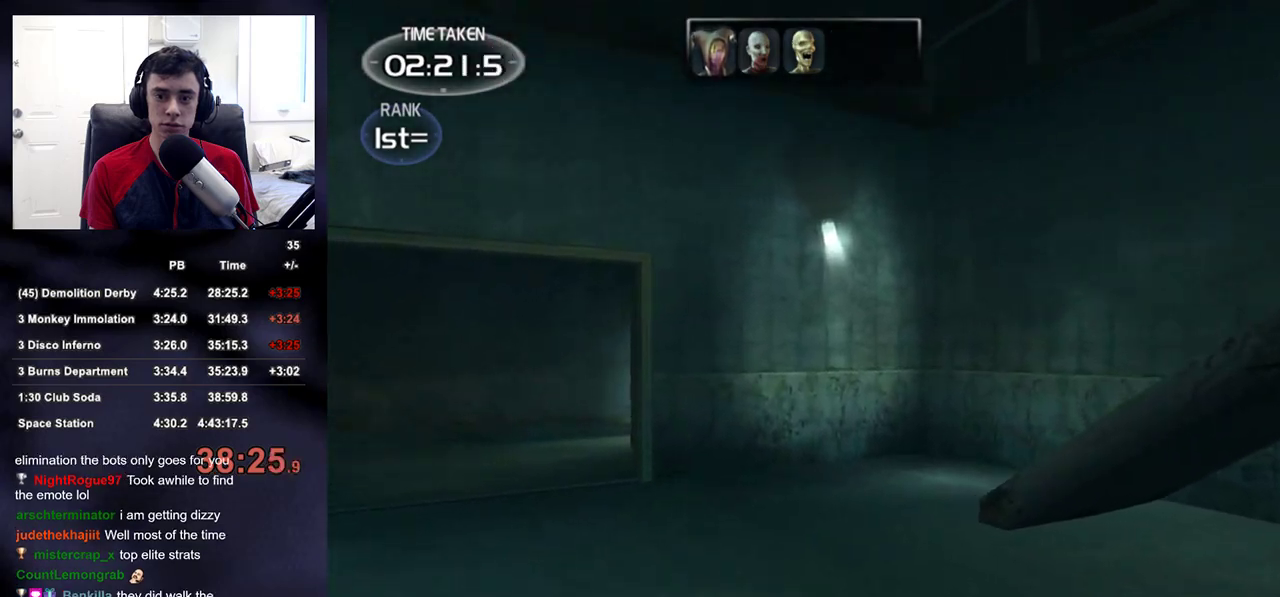
{"buttons": [], "left_stick": "up-left", "right_stick": "center", "events": []}
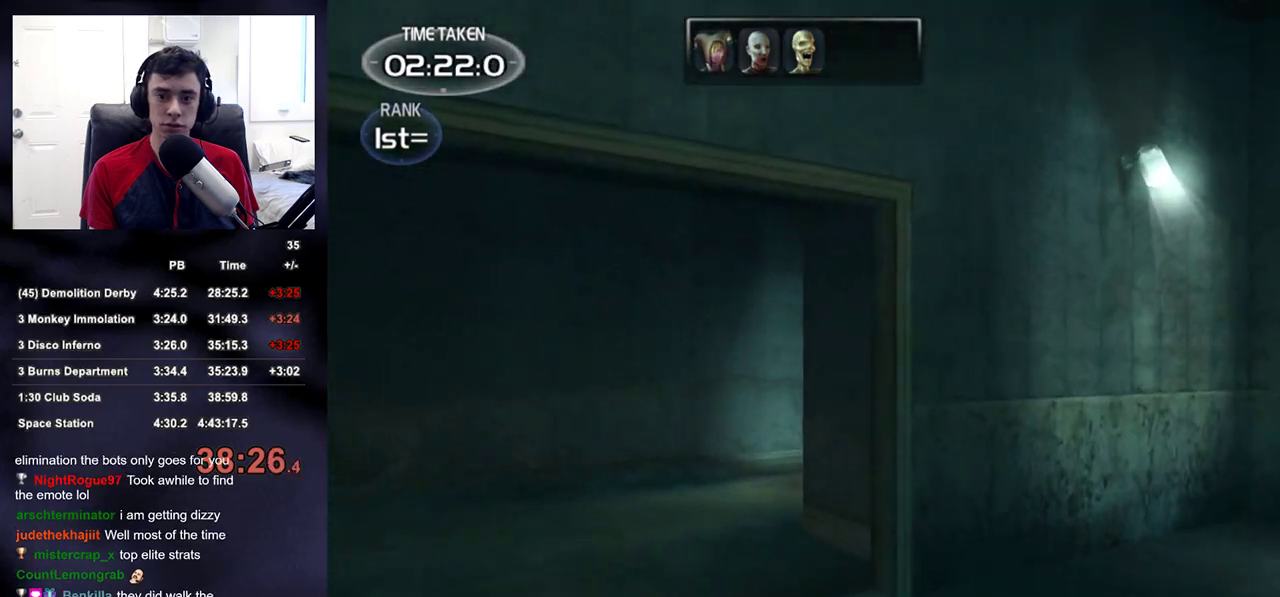
{"buttons": [], "left_stick": "up-left", "right_stick": "right", "events": [[150, "right_stick", "right"]]}
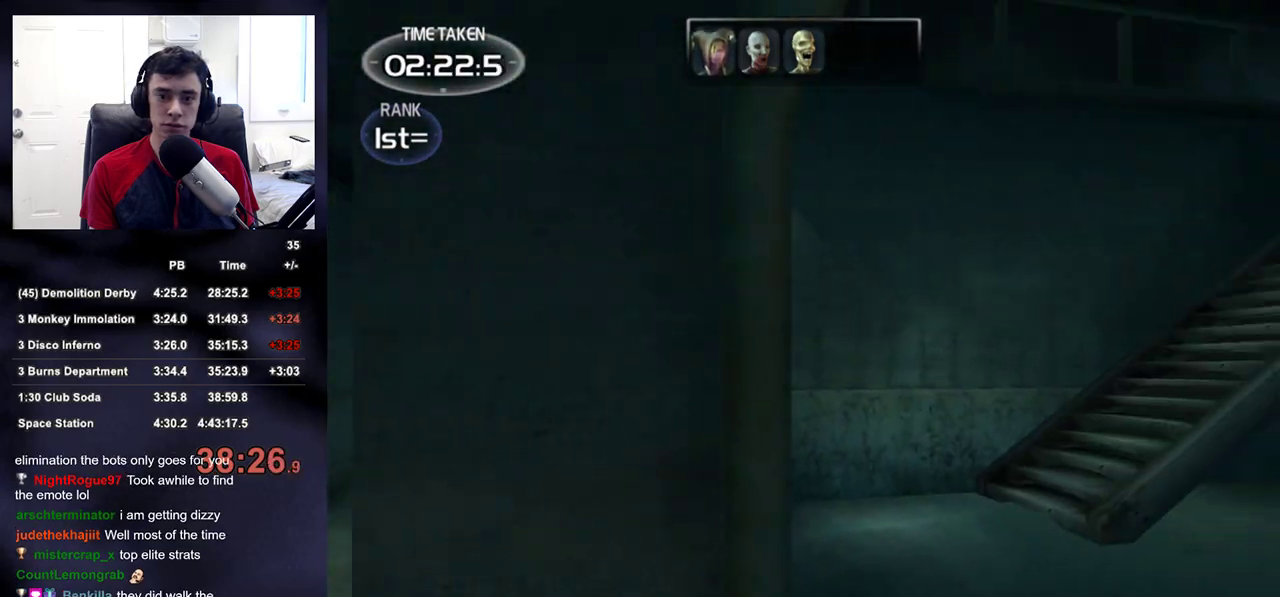
{"buttons": [], "left_stick": "up-left", "right_stick": "center", "events": [[250, "right_stick", "up-right"], [383, "right_stick", "center"]]}
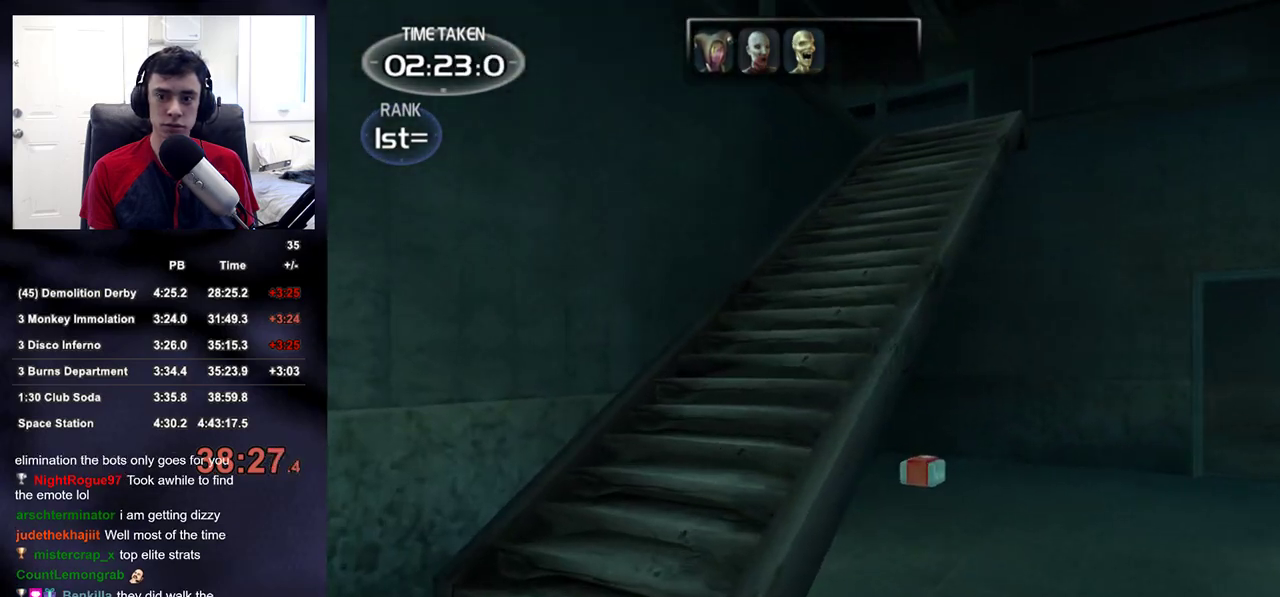
{"buttons": [], "left_stick": "up", "right_stick": "center", "events": [[83, "right_stick", "up-right"], [183, "right_stick", "center"], [267, "left_stick", "up"]]}
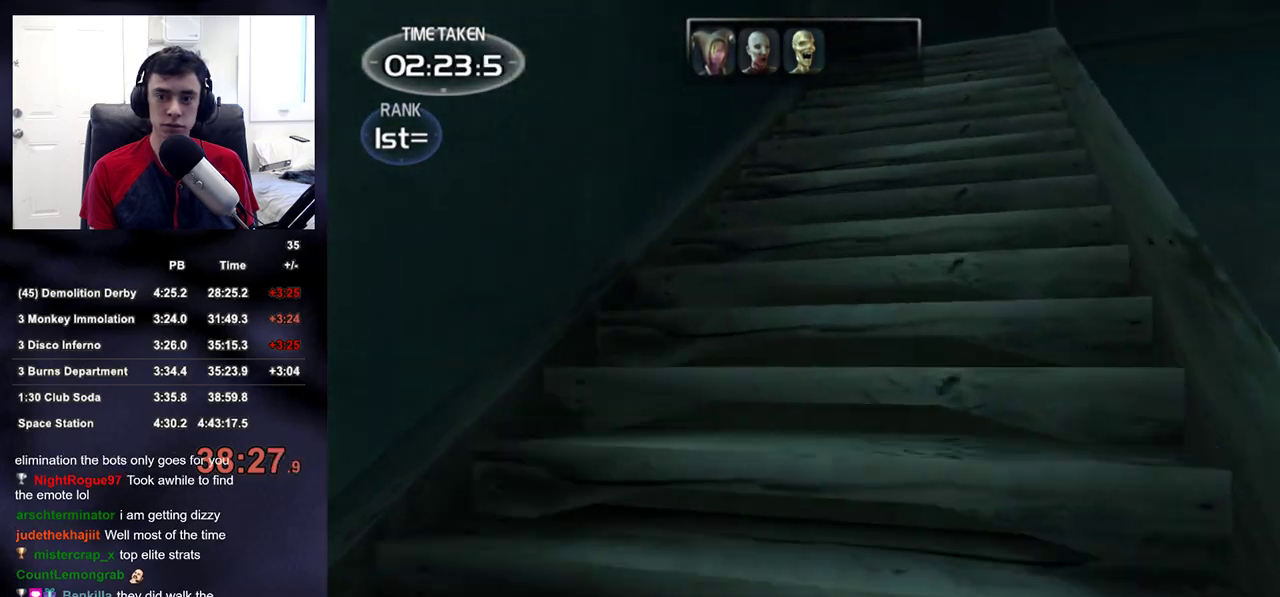
{"buttons": [], "left_stick": "up", "right_stick": "center", "events": []}
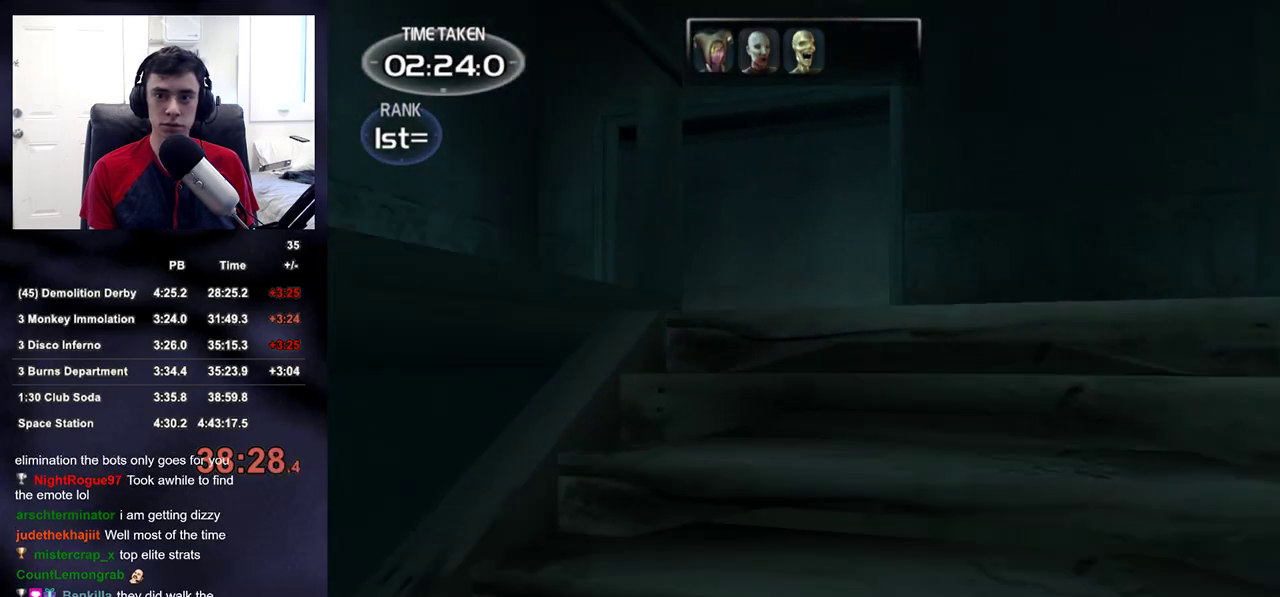
{"buttons": [], "left_stick": "up", "right_stick": "right", "events": [[50, "right_stick", "right"], [117, "right_stick", "center"], [367, "right_stick", "right"]]}
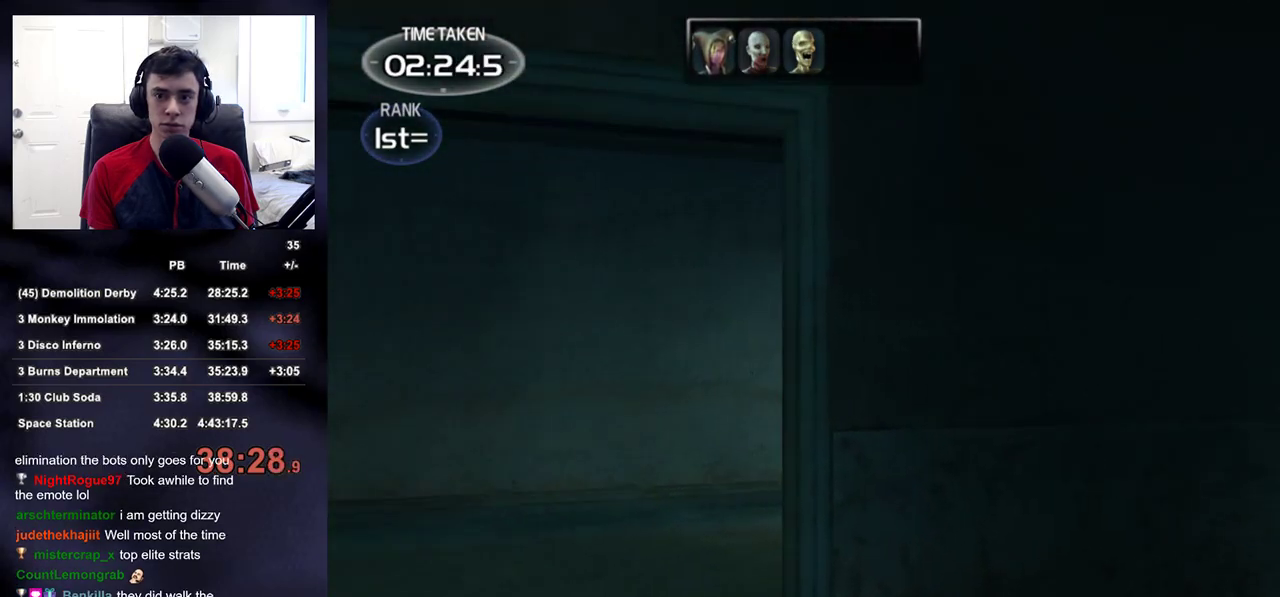
{"buttons": [], "left_stick": "up", "right_stick": "center", "events": [[33, "right_stick", "center"], [150, "right_stick", "right"], [350, "right_stick", "center"]]}
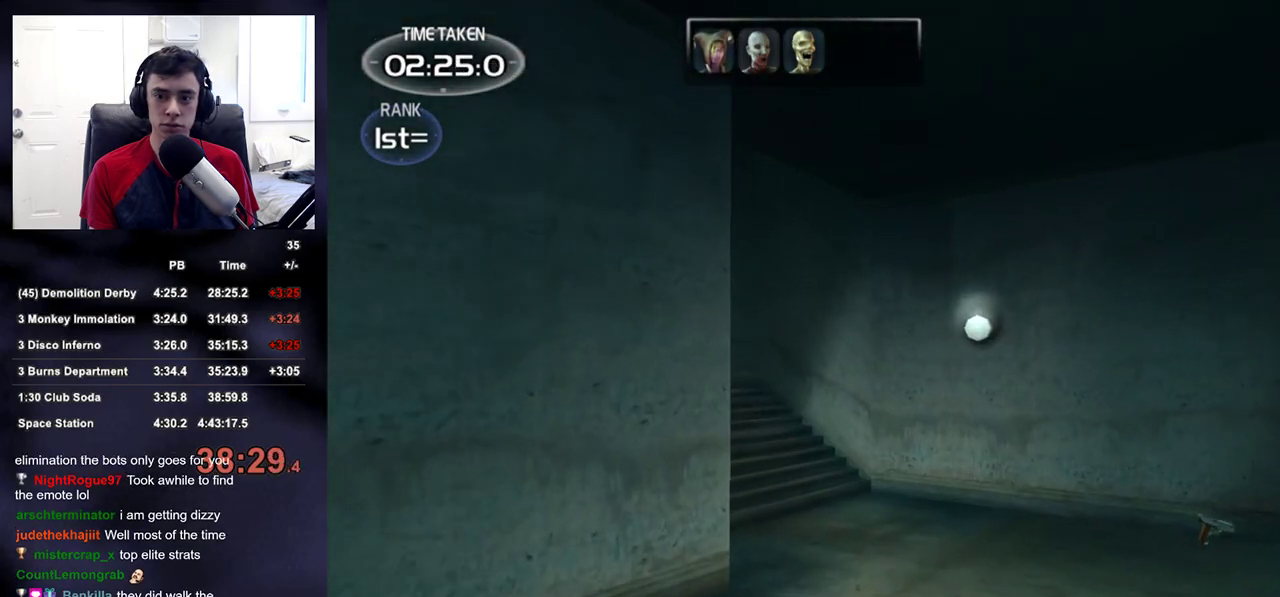
{"buttons": [], "left_stick": "up-right", "right_stick": "down-left", "events": [[17, "left_stick", "up-right"], [100, "right_stick", "left"], [250, "right_stick", "center"], [433, "right_stick", "down-left"]]}
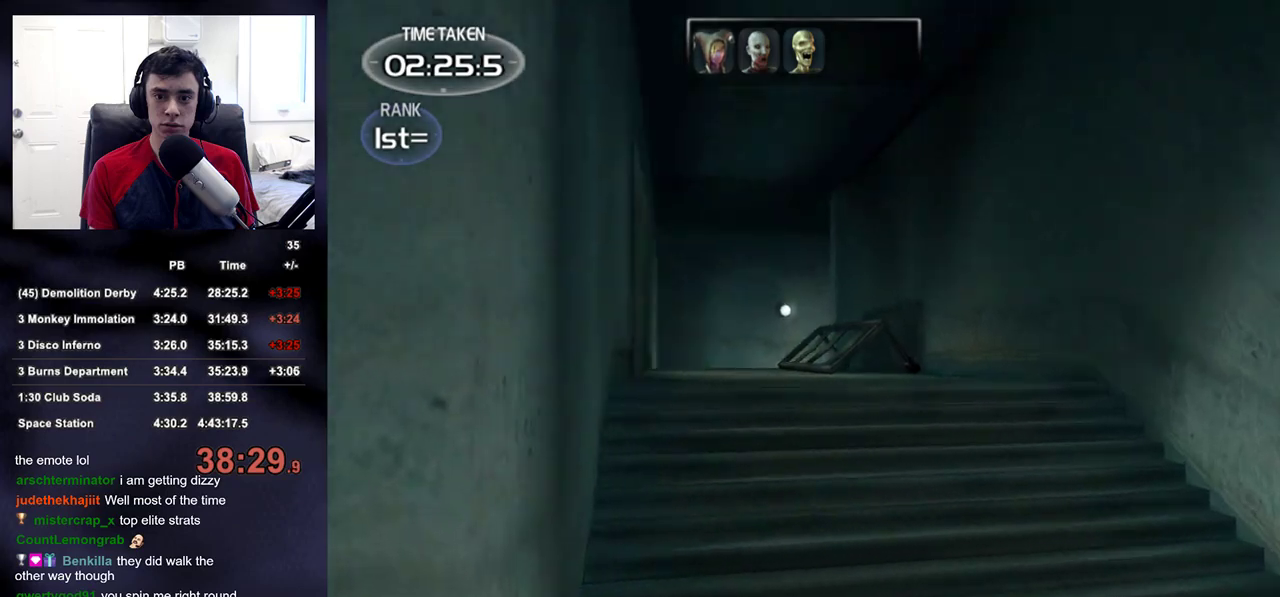
{"buttons": [], "left_stick": "up-right", "right_stick": "center", "events": [[50, "right_stick", "center"], [233, "DPAD_RIGHT", "down"], [333, "right_stick", "left"], [367, "DPAD_RIGHT", "up"], [433, "right_stick", "center"]]}
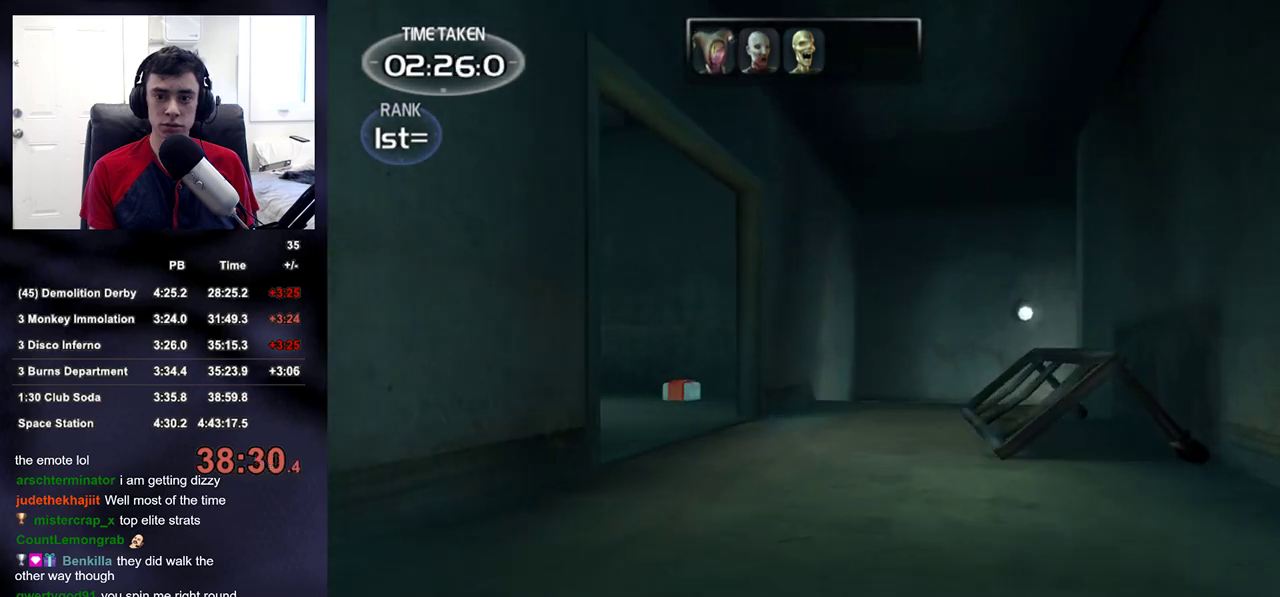
{"buttons": [], "left_stick": "up-right", "right_stick": "left", "events": [[117, "right_stick", "down-left"], [217, "right_stick", "center"], [267, "DPAD_RIGHT", "down"], [350, "right_stick", "left"], [400, "DPAD_RIGHT", "up"]]}
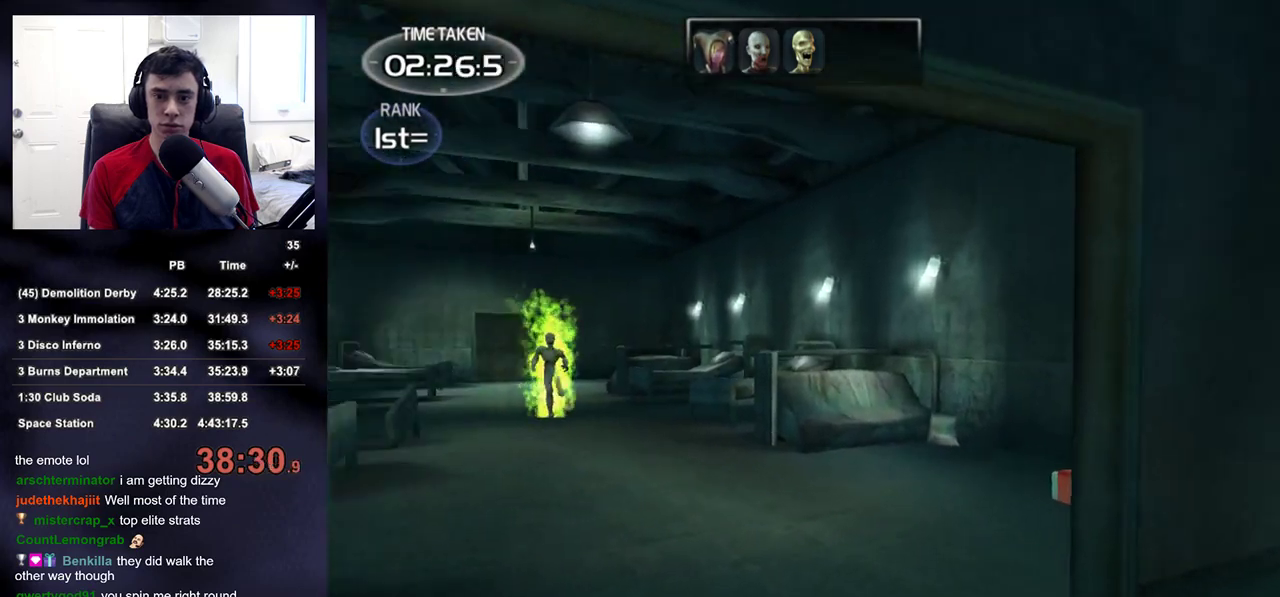
{"buttons": [], "left_stick": "down-right", "right_stick": "right", "events": [[150, "right_stick", "center"], [267, "left_stick", "down-right"], [300, "right_stick", "right"], [350, "L3", "down"], [483, "L3", "up"]]}
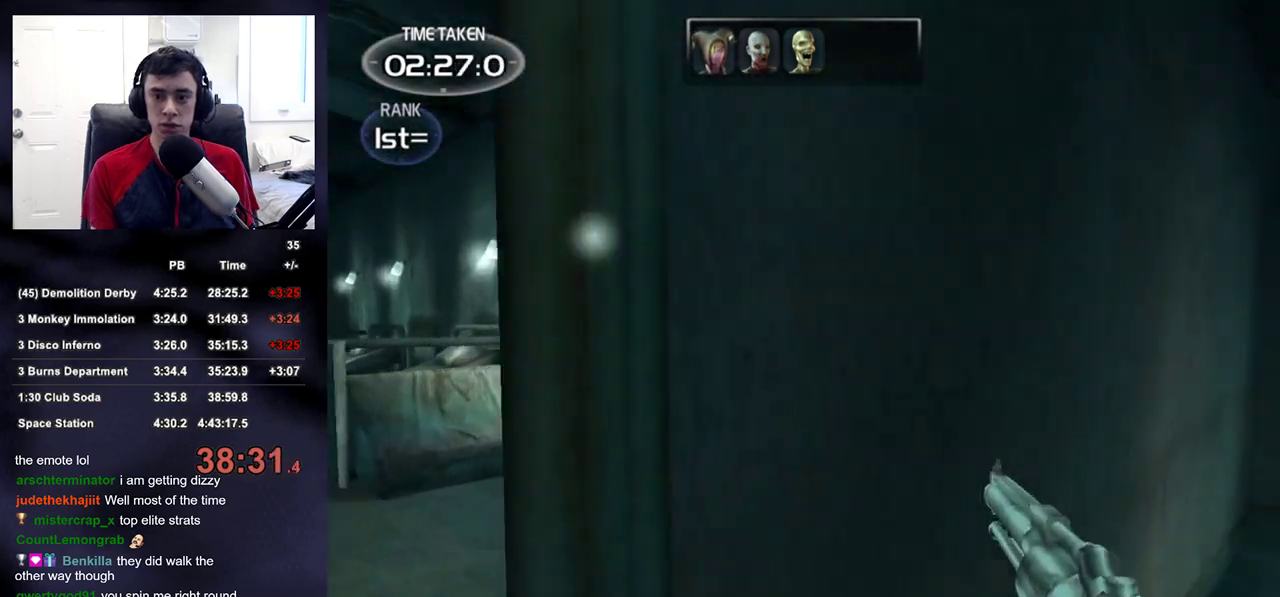
{"buttons": [], "left_stick": "up", "right_stick": "down-right", "events": [[67, "left_stick", "up-right"], [167, "left_stick", "up"], [183, "right_stick", "center"], [267, "right_stick", "down-right"]]}
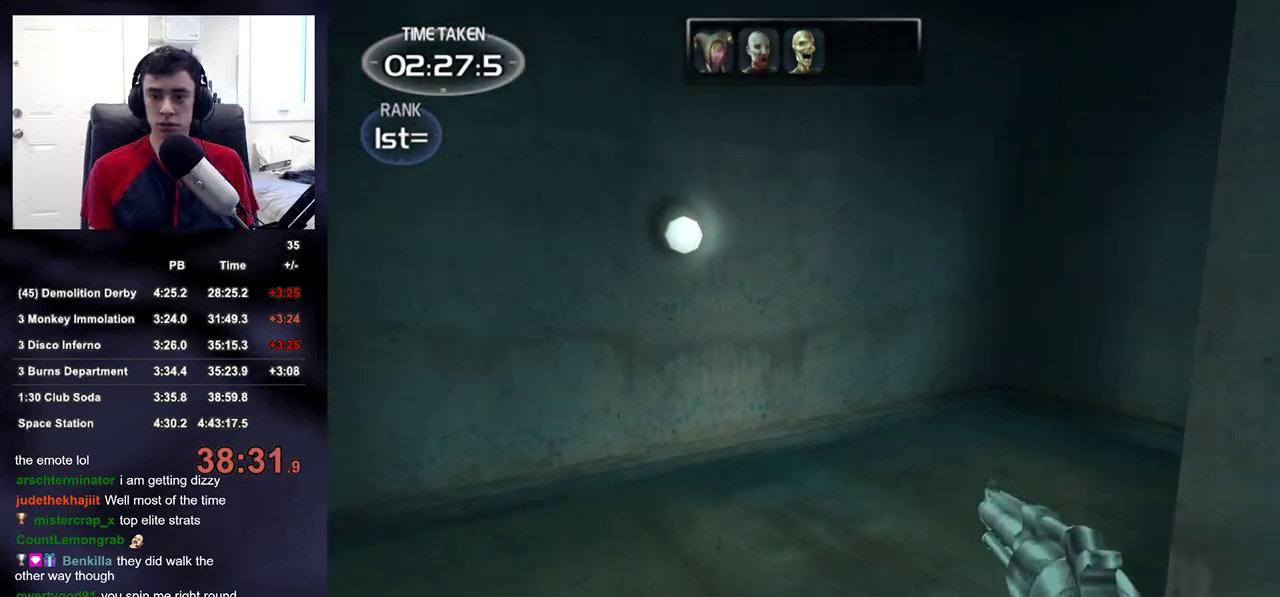
{"buttons": [], "left_stick": "up", "right_stick": "center", "events": [[233, "right_stick", "right"], [450, "right_stick", "center"]]}
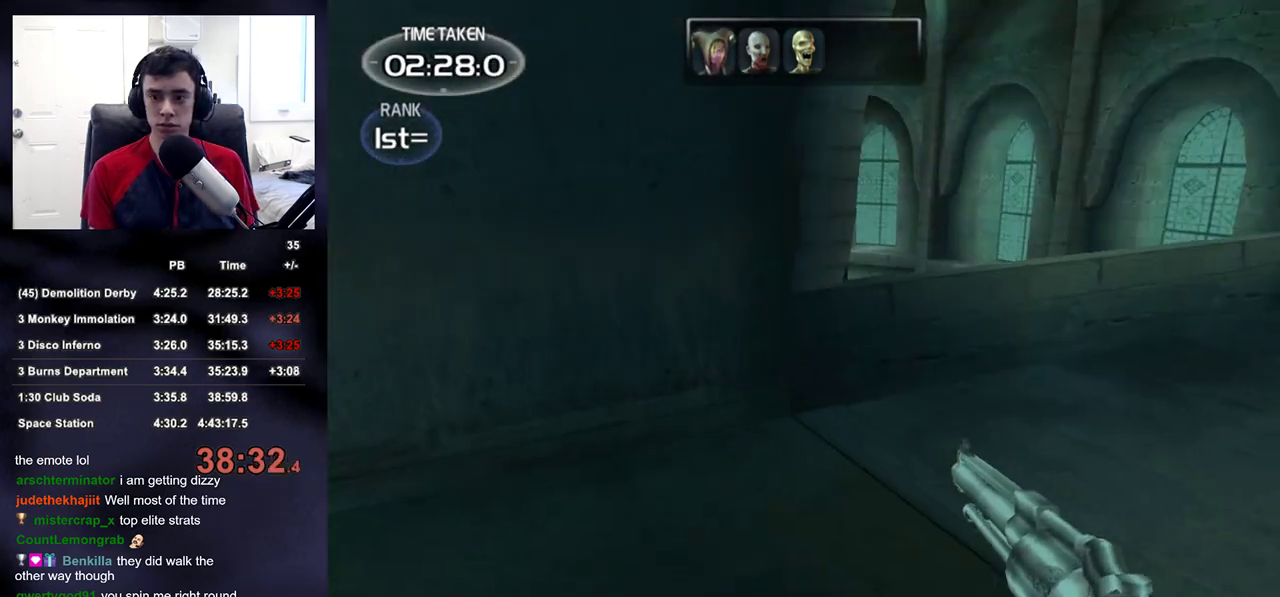
{"buttons": [], "left_stick": "right", "right_stick": "down-left", "events": [[83, "right_stick", "down-right"], [117, "left_stick", "up-right"], [150, "right_stick", "down-left"], [400, "left_stick", "right"]]}
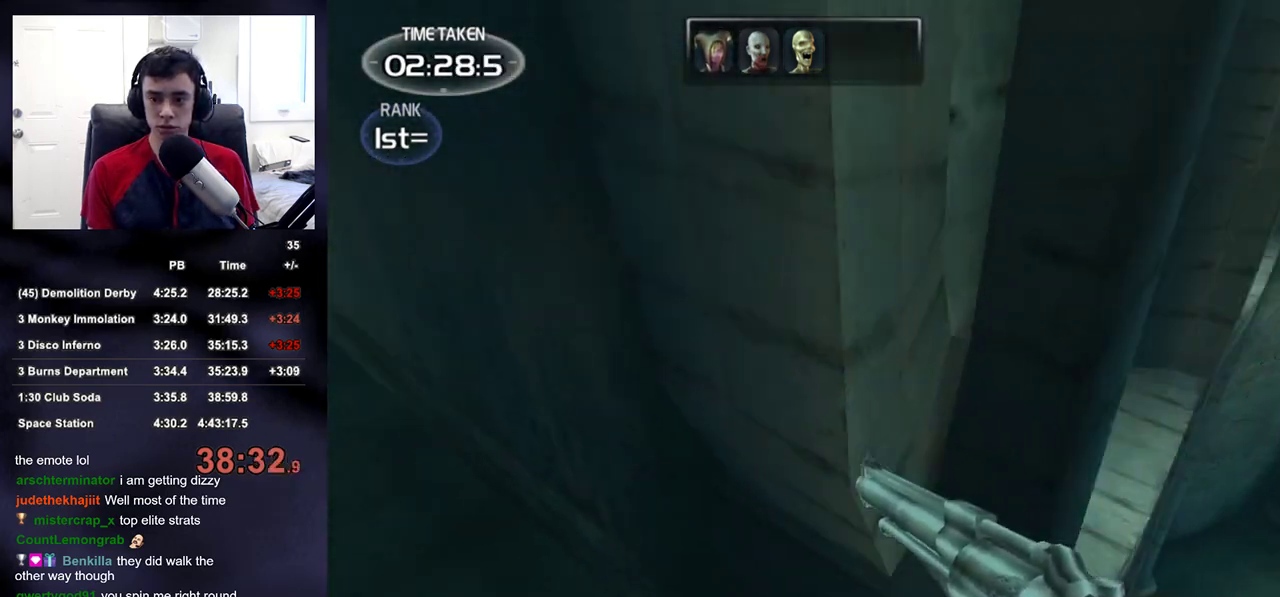
{"buttons": [], "left_stick": "up-left", "right_stick": "up-left", "events": [[17, "right_stick", "left"], [317, "left_stick", "up-left"], [383, "right_stick", "up-left"]]}